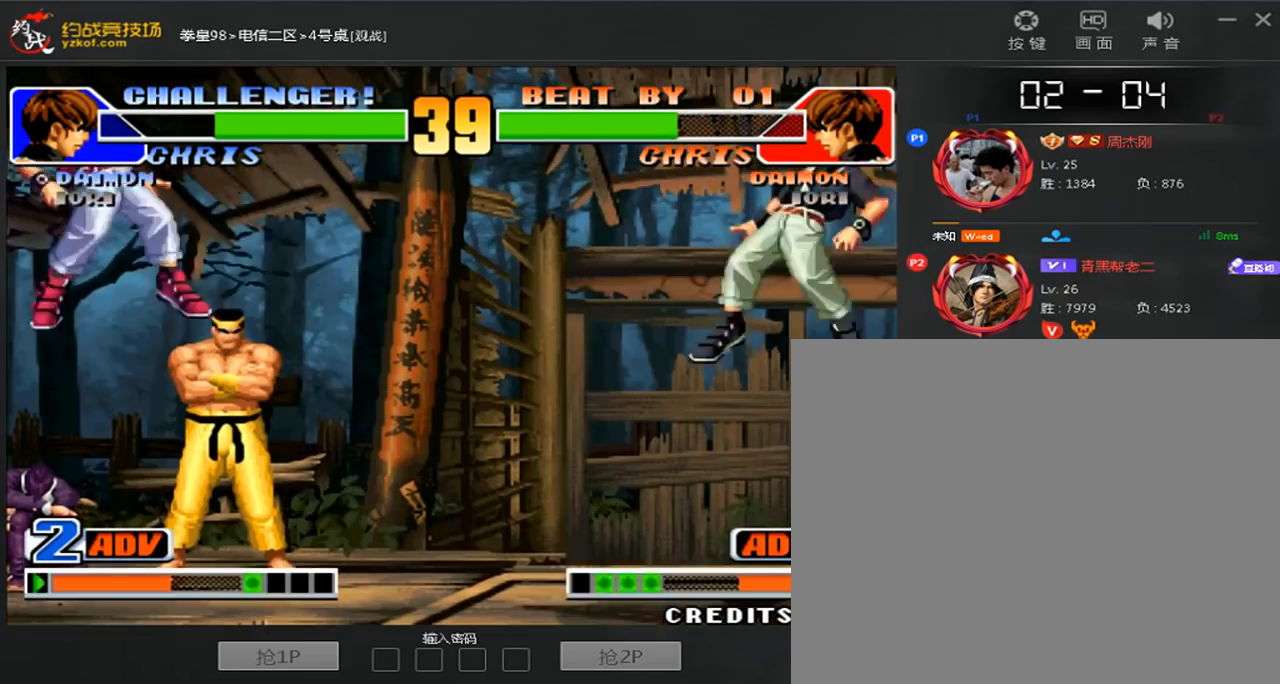
Gameplay with a controller (arcade stick); each line is a JSON object with the inputs held at the frame after it (dt_ms = milliseconds from this image to that frame). "events" lists button and stick changes between this image and that frame as [ms after this image, input, new state], when the widget could be followed in between. Not read: L3 R3.
{"dt_ms": 480, "buttons": [], "left_stick": "center", "events": [[120, "A", "down"], [200, "A", "up"], [360, "A", "down"], [400, "B", "down"], [480, "A", "up"], [480, "B", "up"]]}
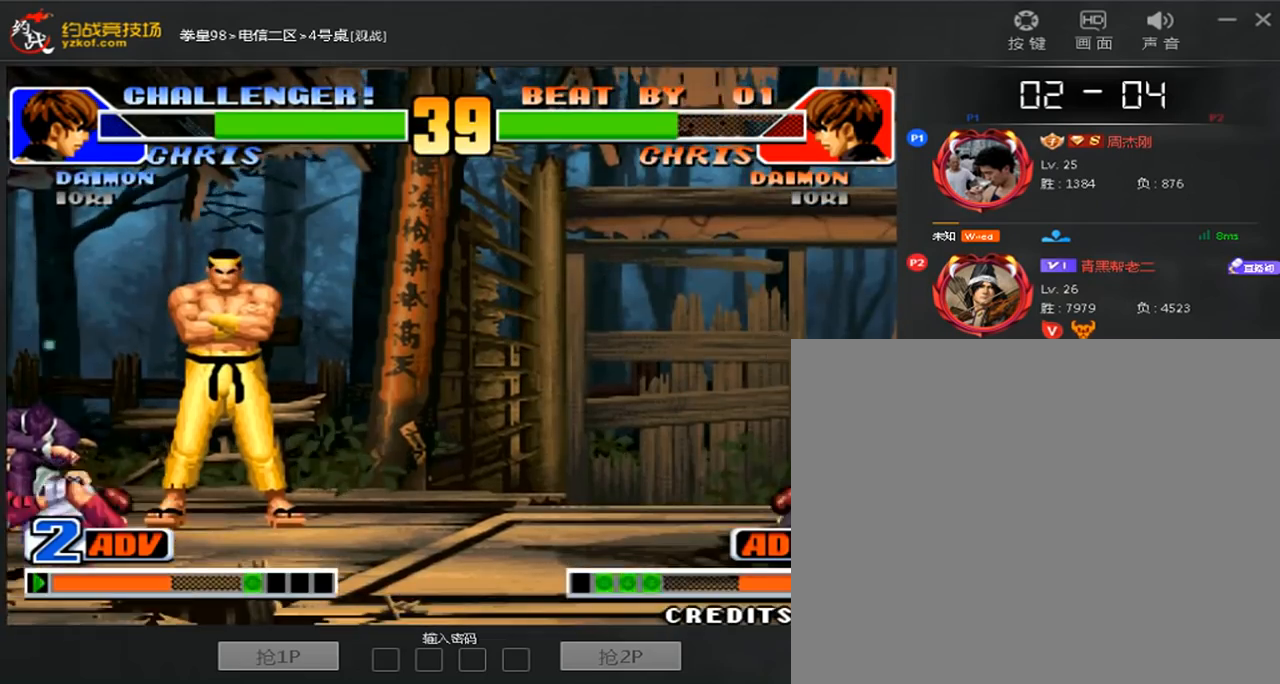
{"dt_ms": 1000, "buttons": ["B"], "left_stick": "left"}
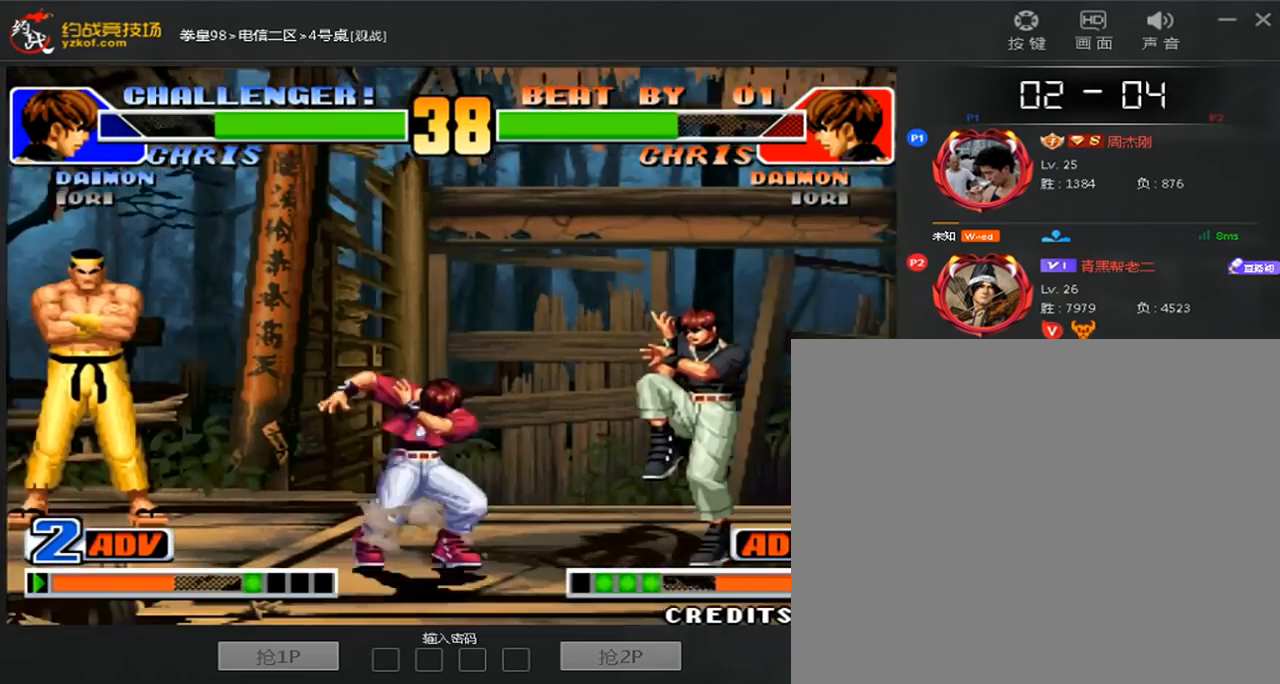
{"dt_ms": 520, "buttons": ["B"], "left_stick": "center", "events": [[40, "left_stick", "down-right"], [440, "left_stick", "center"]]}
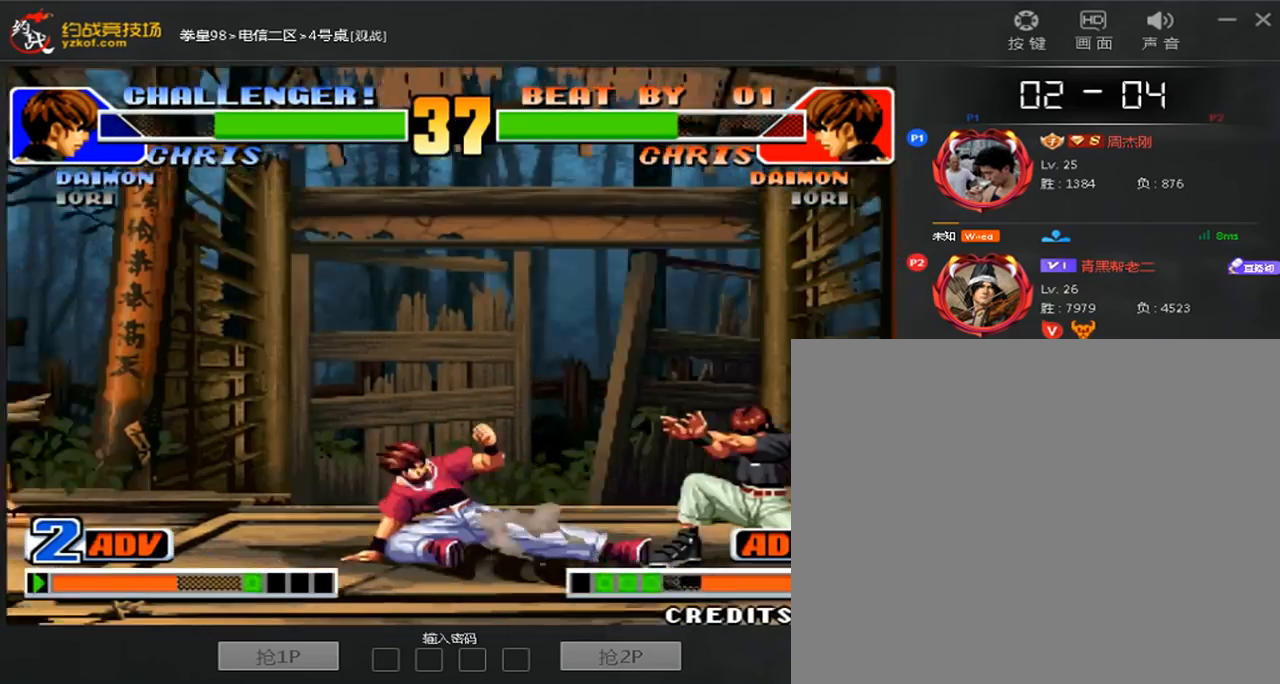
{"dt_ms": 480, "buttons": ["D"], "left_stick": "center"}
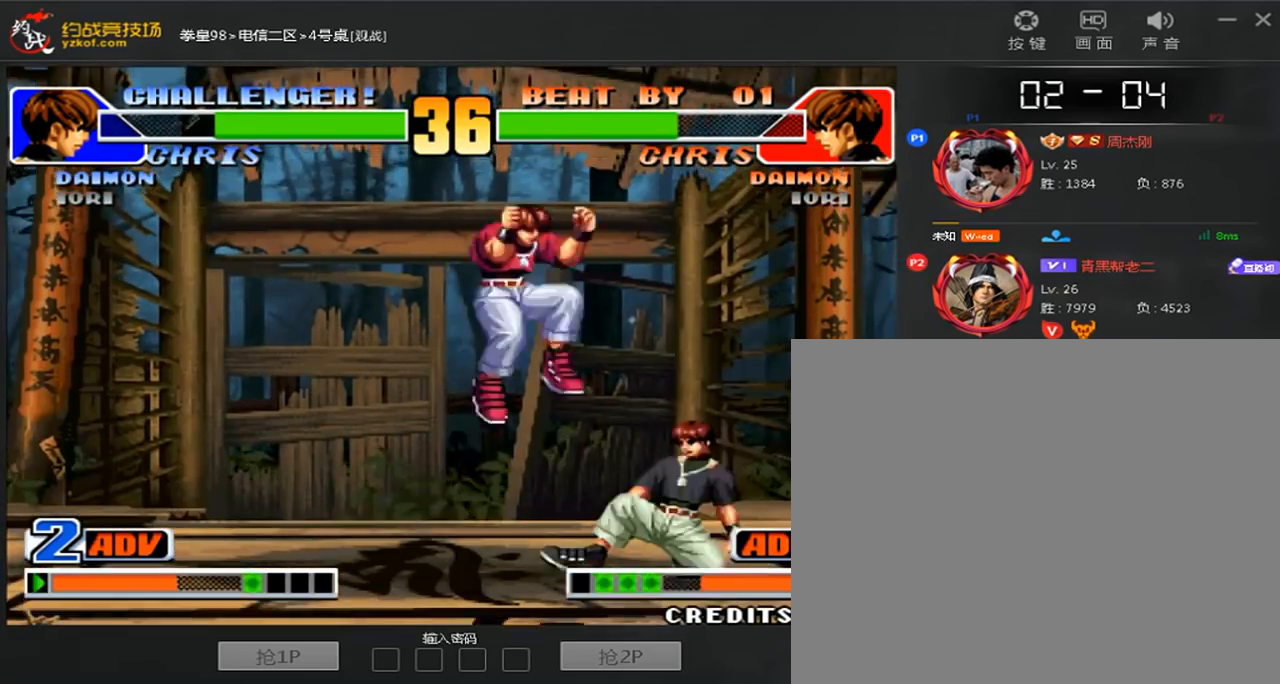
{"dt_ms": 520, "buttons": ["B"], "left_stick": "down-left", "events": [[240, "left_stick", "down-left"], [280, "D", "up"], [400, "B", "down"]]}
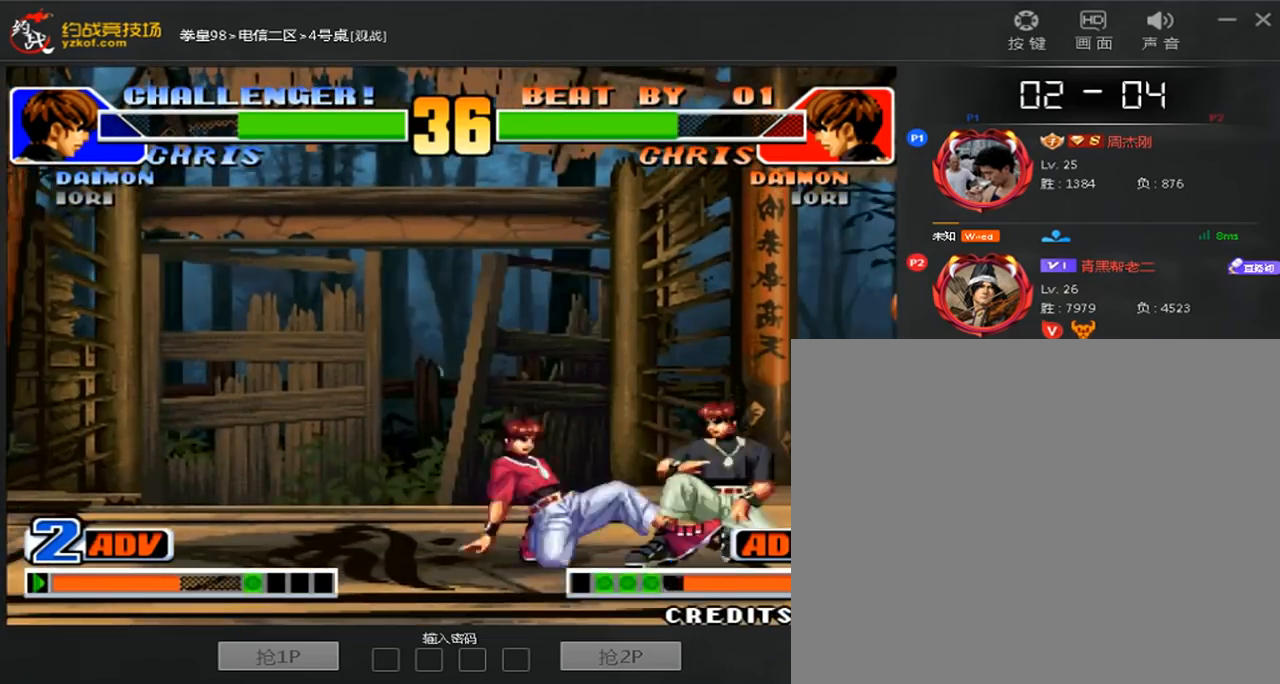
{"dt_ms": 480, "buttons": ["A"], "left_stick": "center", "events": [[200, "A", "down"], [240, "B", "up"], [480, "left_stick", "center"]]}
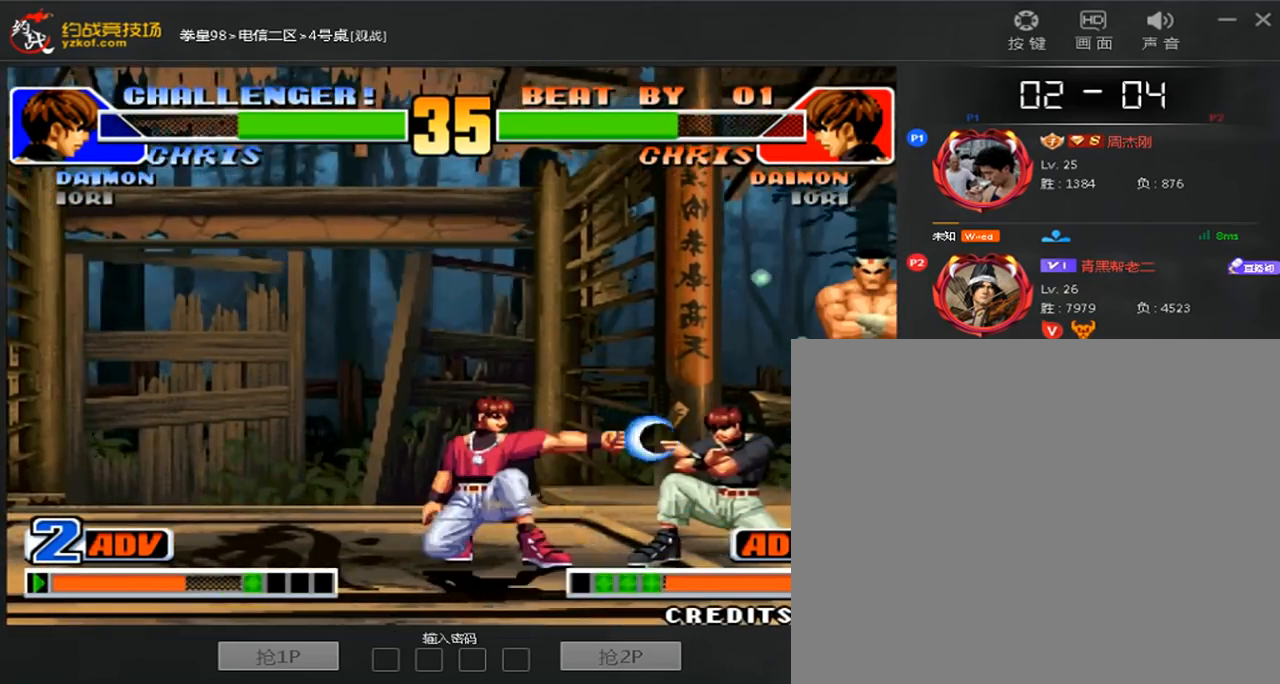
{"dt_ms": 520, "buttons": ["B"], "left_stick": "down-left", "events": [[40, "A", "up"], [160, "left_stick", "right"], [280, "left_stick", "down-left"], [320, "B", "down"]]}
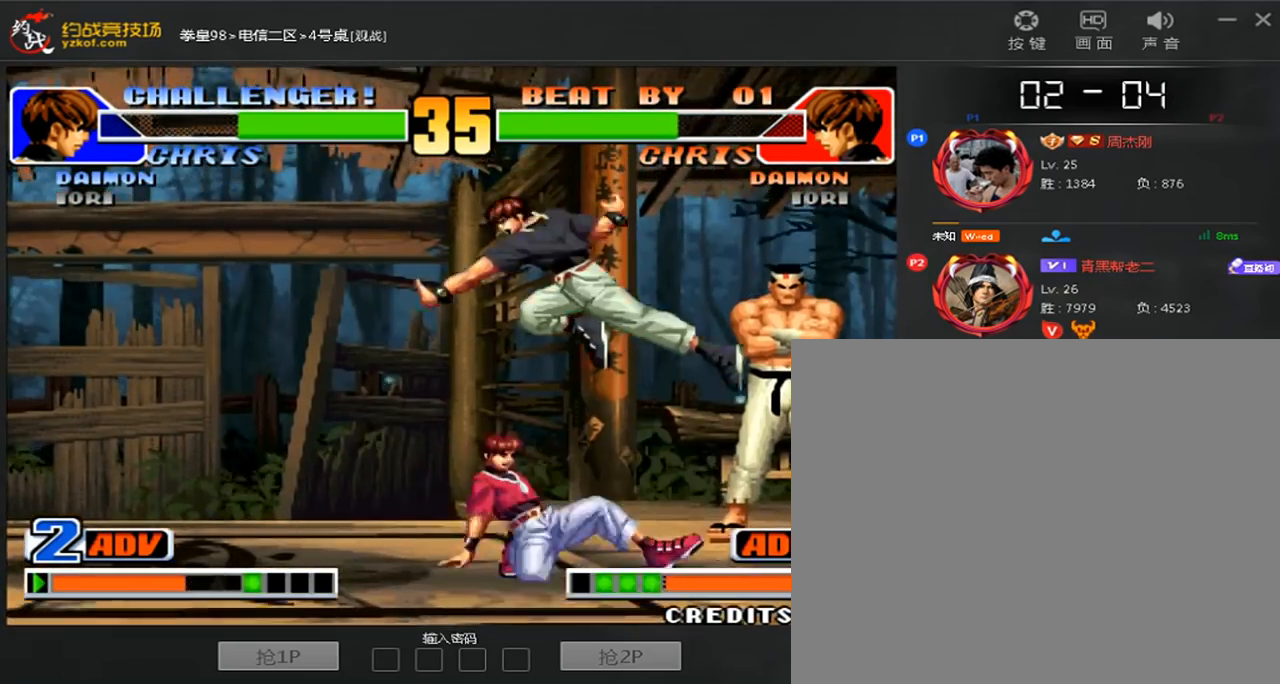
{"dt_ms": 480, "buttons": ["A", "B"], "left_stick": "down-right", "events": [[200, "left_stick", "down-right"], [400, "A", "down"]]}